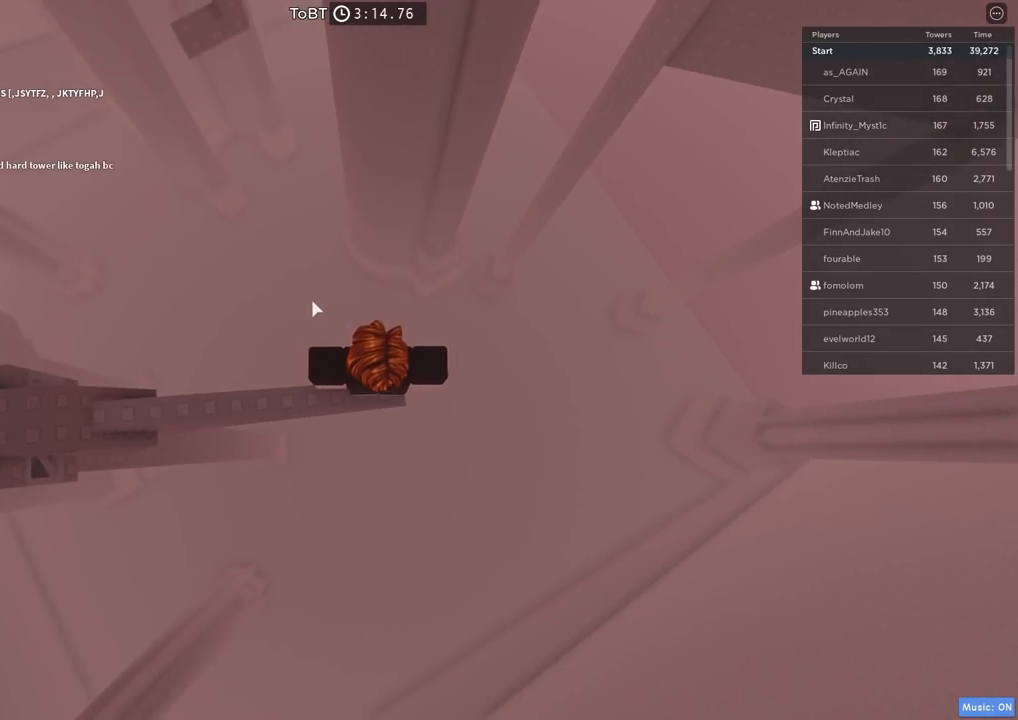
Gameplay with keyboard; each line is a JSON object with the keys held at the frame after it. "events" lists presses ("down") and releases ("up") of "a", "ctrl", "d", "e", "q", "s", "shift", "space" and "w" between this image and that frame as [ms after this image, input, new state], when the widget could be followed in between. No other keys are recorded. Mouse input is not recorded.
{"keys": ["w"], "events": [[450, "w", "down"]]}
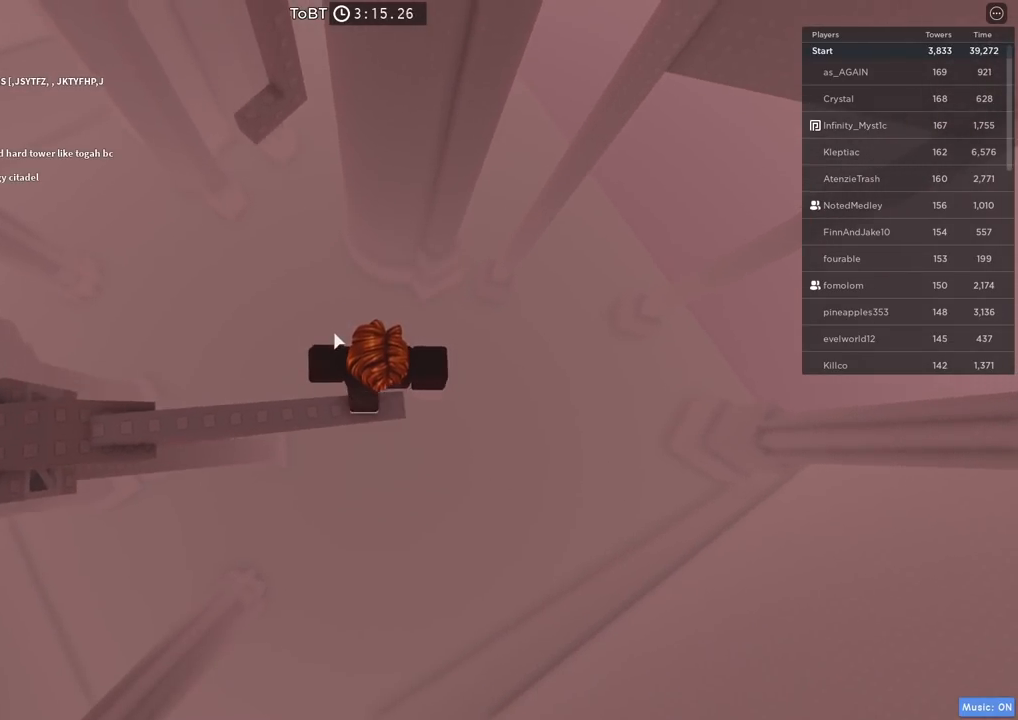
{"keys": ["w"], "events": [[34, "space", "down"], [200, "space", "up"], [250, "shift", "down"], [467, "shift", "up"]]}
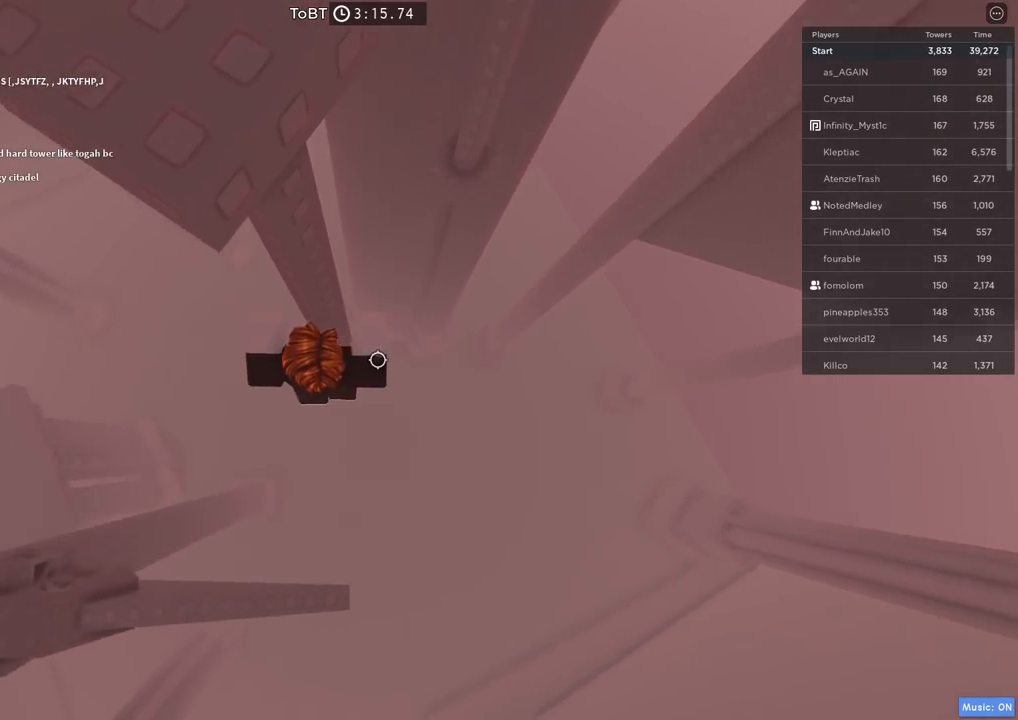
{"keys": [], "events": [[17, "w", "up"], [384, "d", "down"], [400, "w", "down"], [467, "d", "up"], [467, "w", "up"]]}
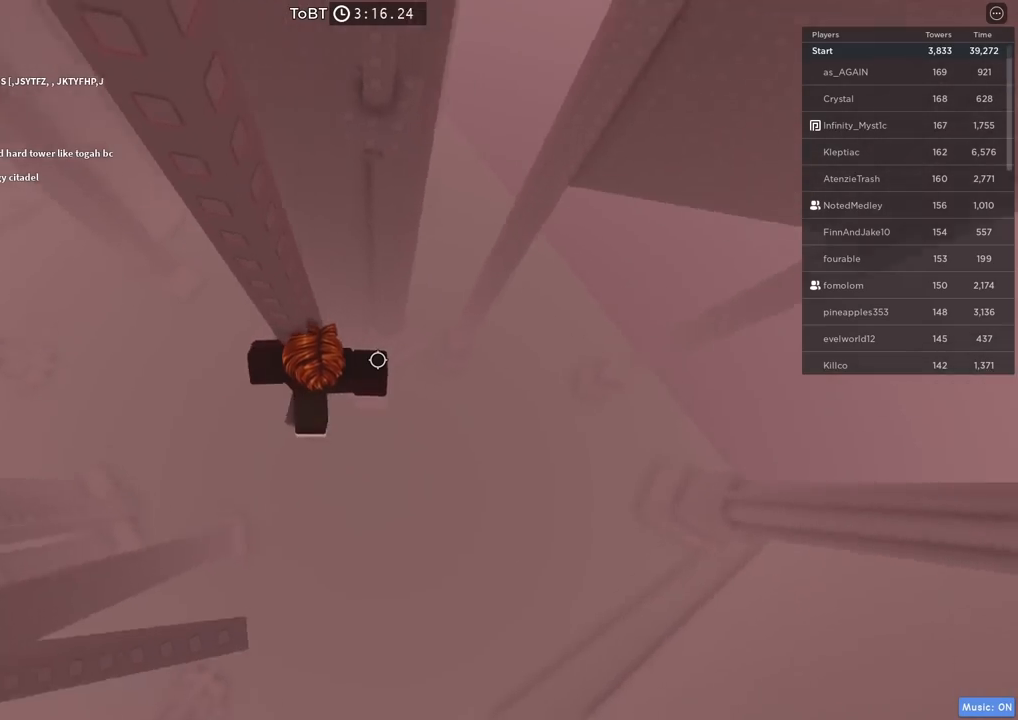
{"keys": ["d"], "events": [[384, "d", "down"]]}
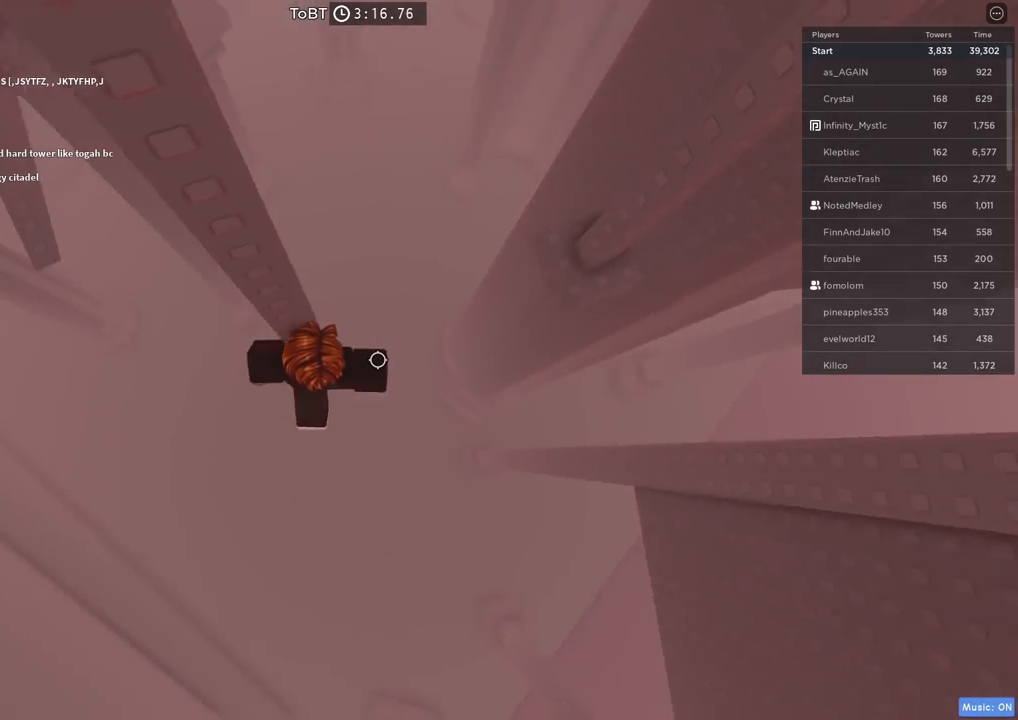
{"keys": ["d"], "events": [[17, "space", "down"], [184, "space", "up"]]}
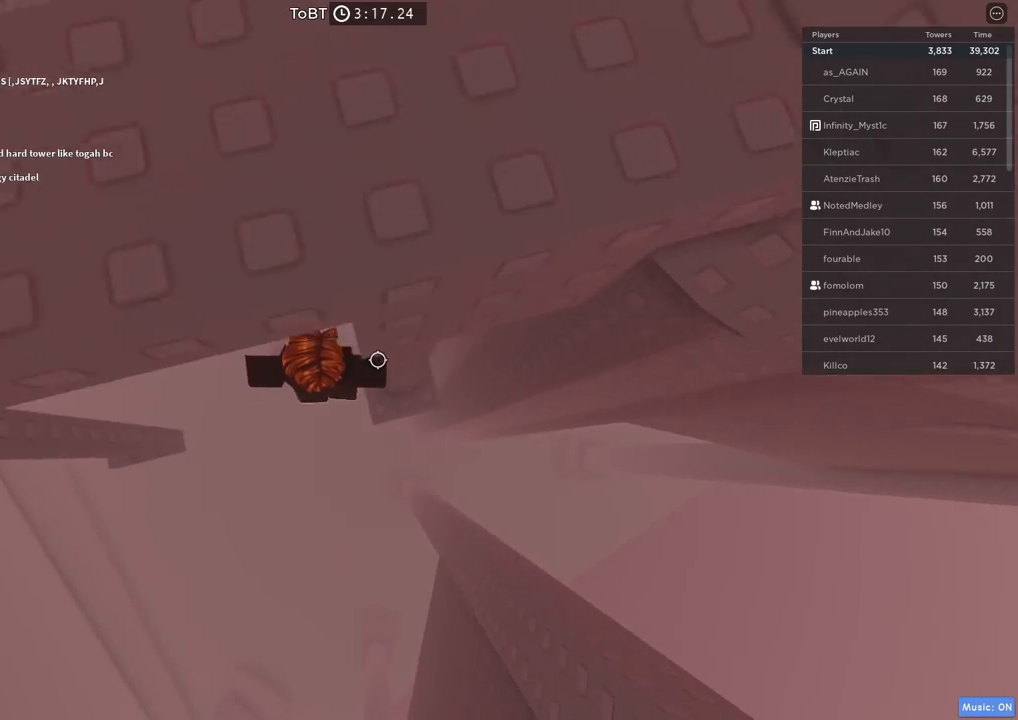
{"keys": [], "events": [[67, "w", "down"], [184, "w", "up"], [200, "d", "up"], [350, "d", "down"], [350, "w", "down"], [467, "d", "up"], [467, "w", "up"]]}
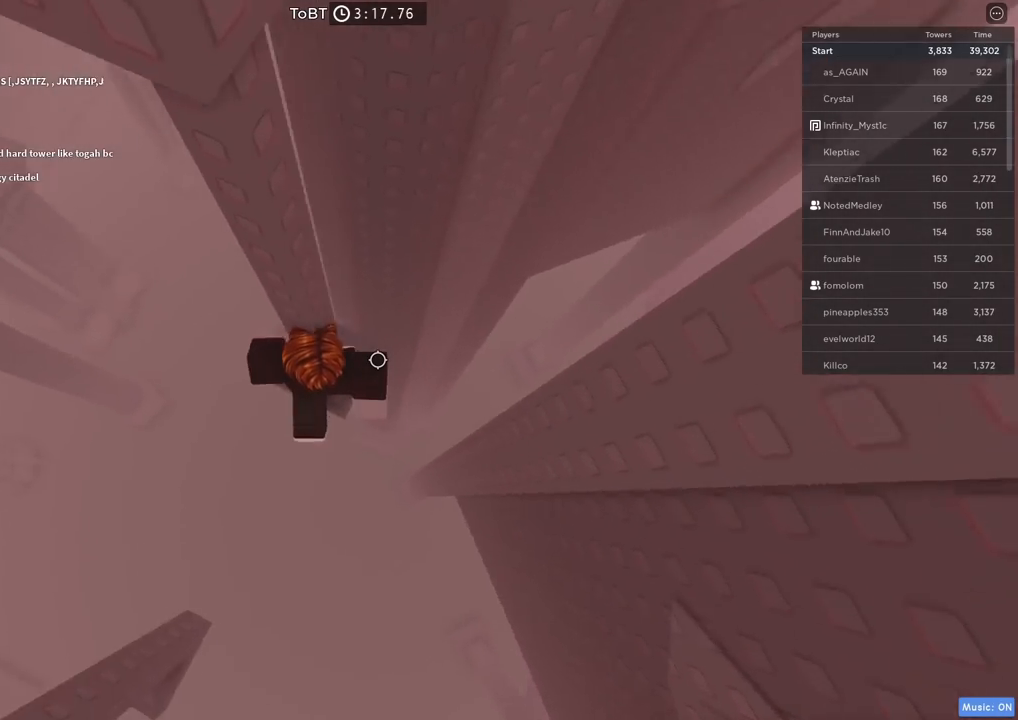
{"keys": [], "events": []}
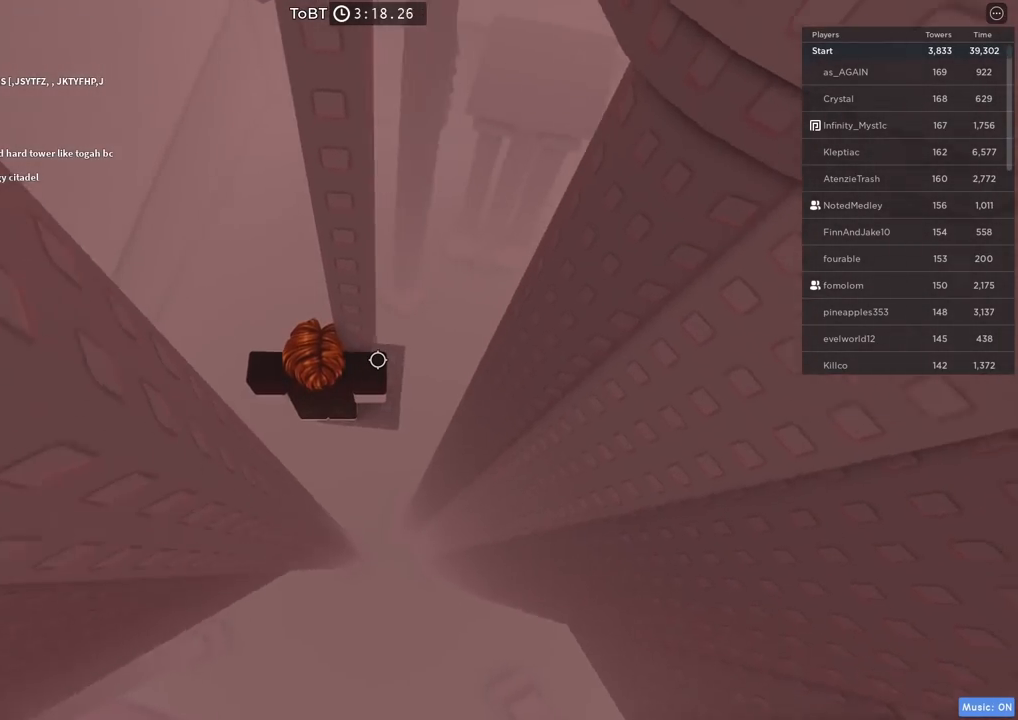
{"keys": [], "events": [[200, "d", "down"], [250, "d", "up"]]}
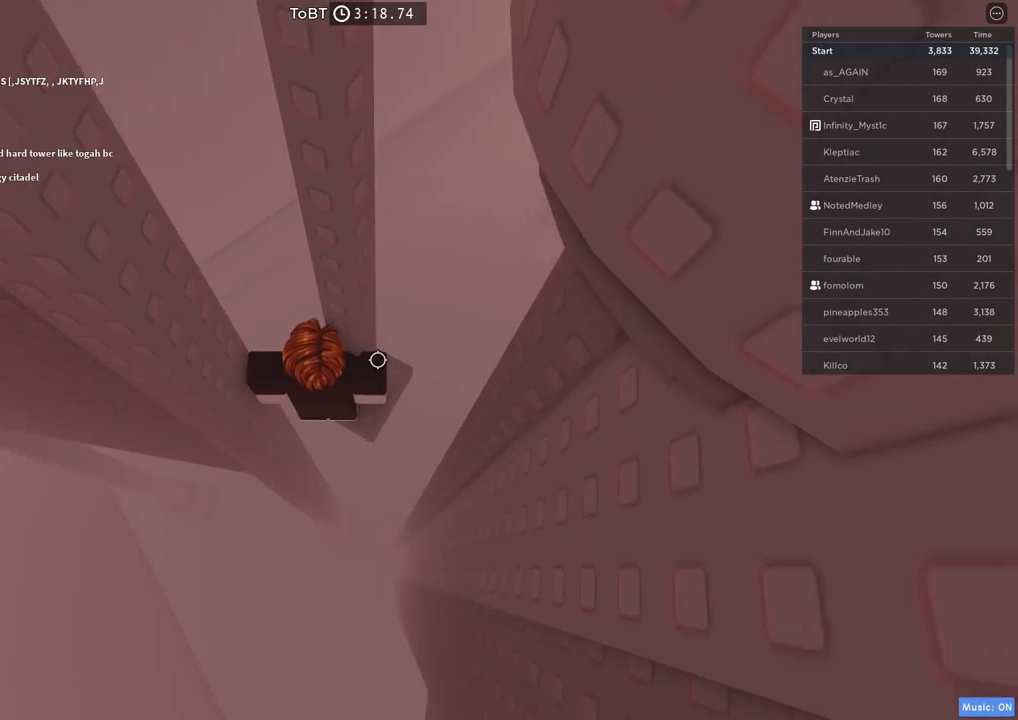
{"keys": ["w"], "events": [[450, "w", "down"]]}
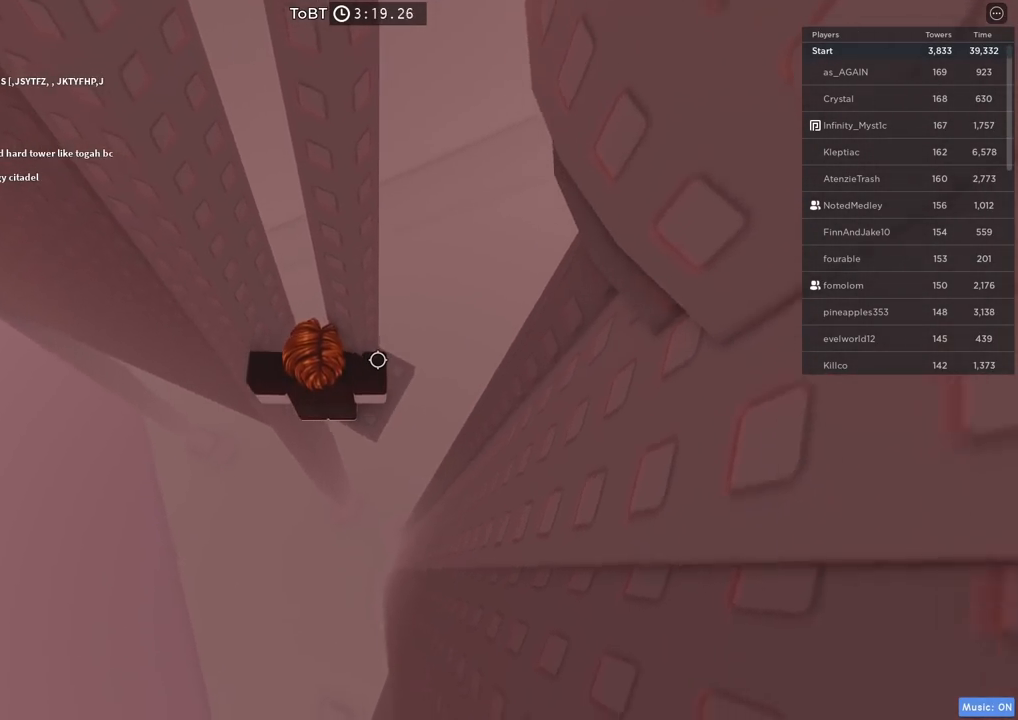
{"keys": [], "events": [[50, "w", "up"]]}
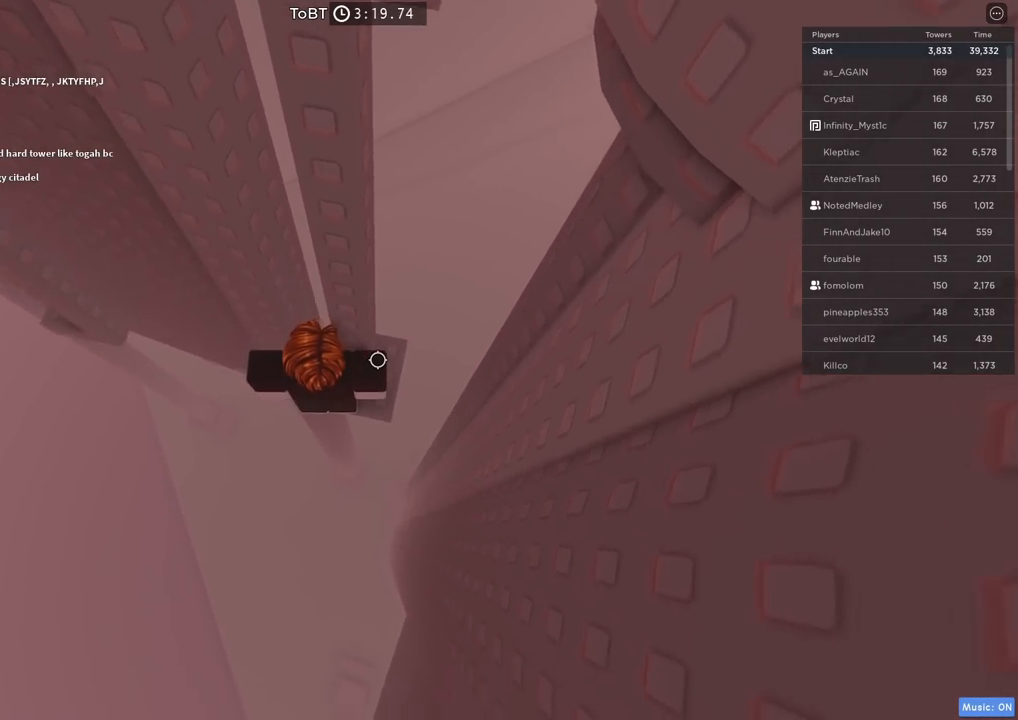
{"keys": ["a"], "events": [[67, "a", "down"], [200, "space", "down"], [350, "space", "up"]]}
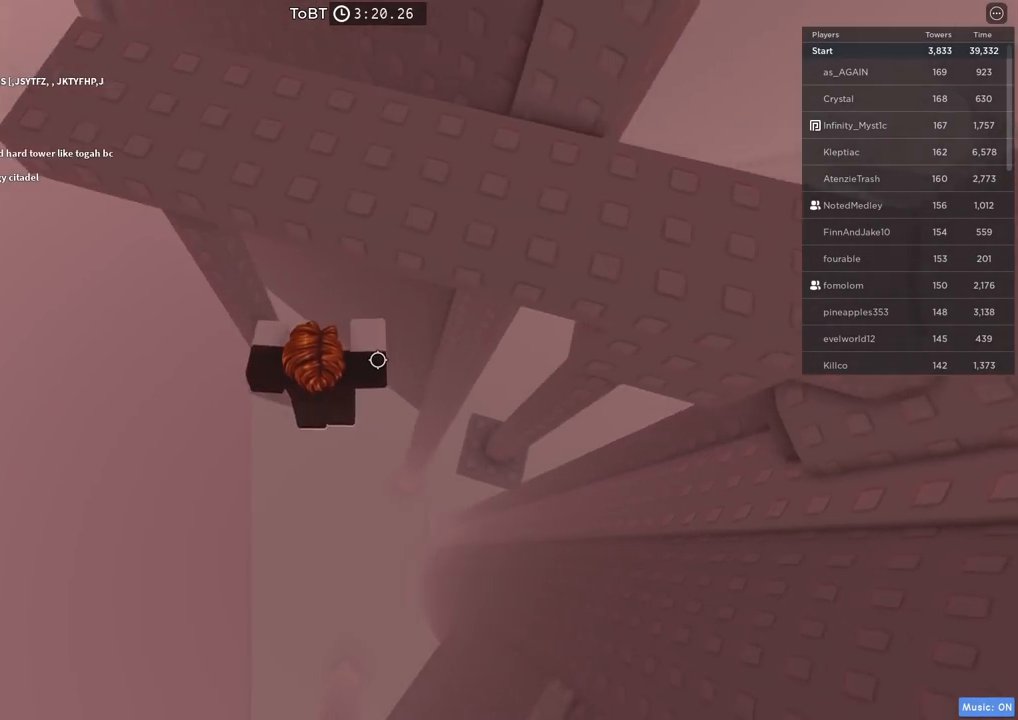
{"keys": [], "events": [[234, "w", "down"], [334, "a", "up"], [334, "w", "up"]]}
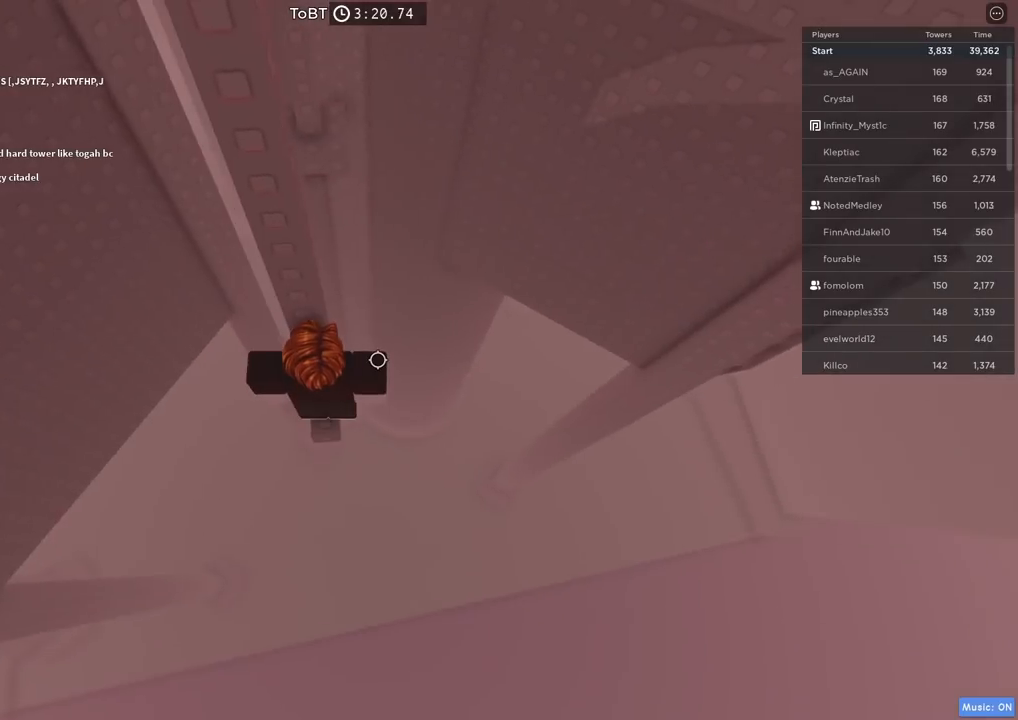
{"keys": [], "events": []}
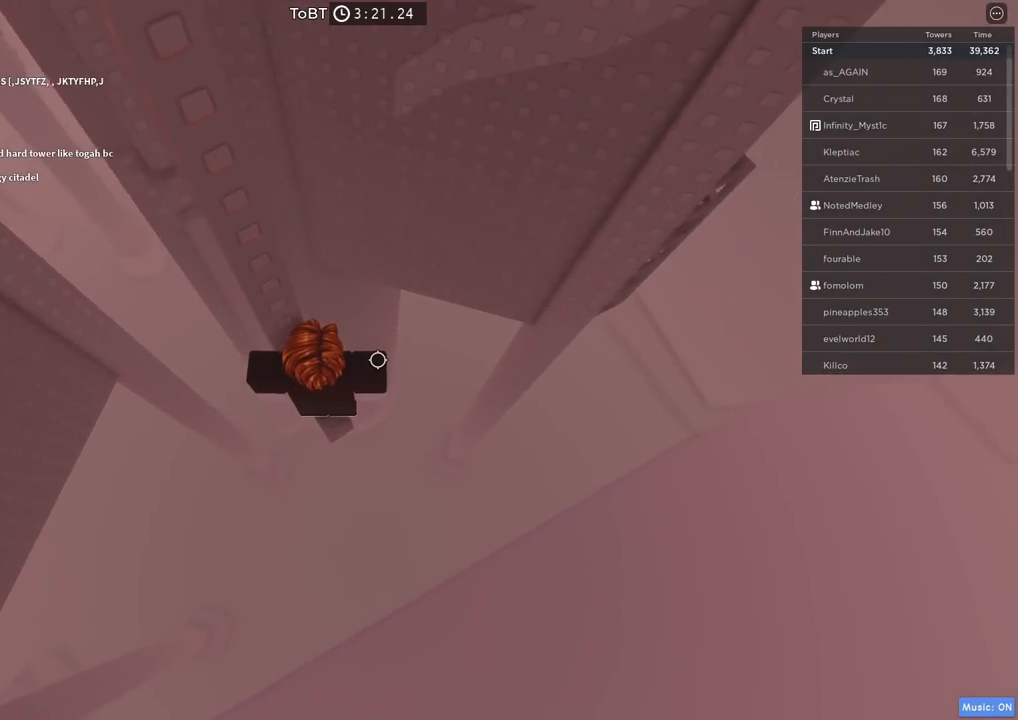
{"keys": [], "events": []}
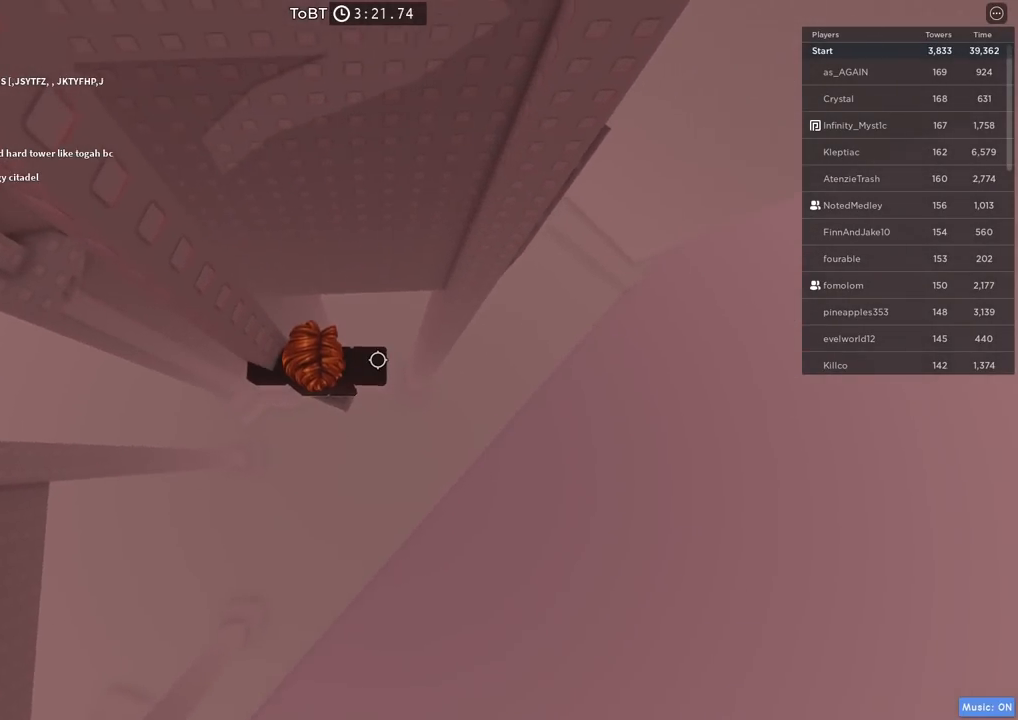
{"keys": ["d", "space"], "events": [[300, "d", "down"], [434, "space", "down"]]}
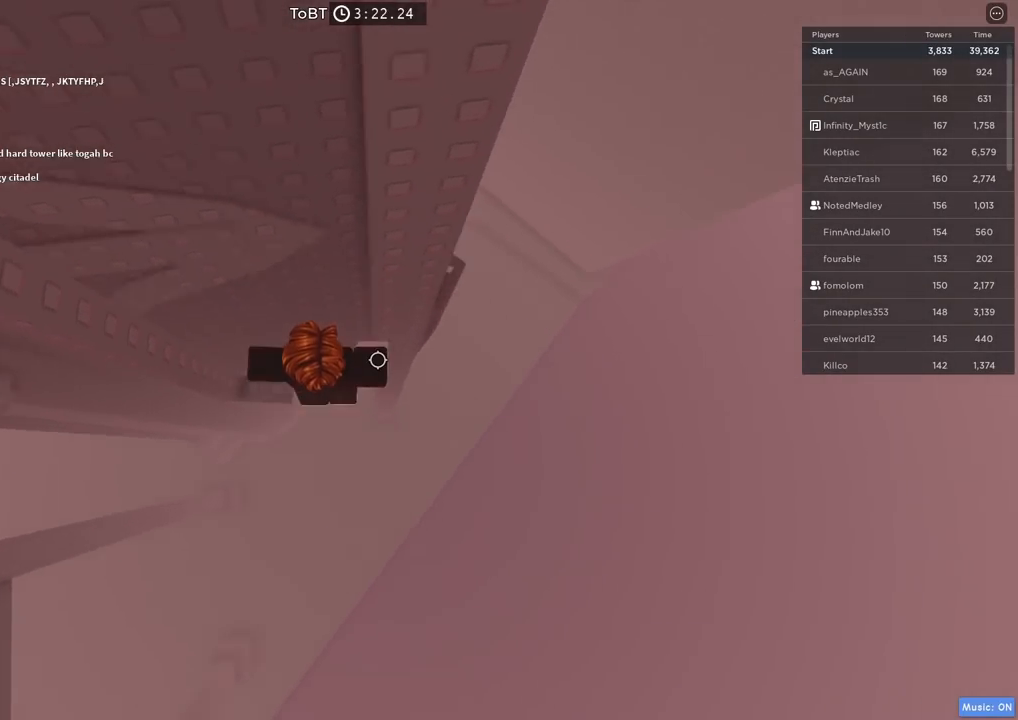
{"keys": ["d"], "events": [[67, "space", "up"], [184, "w", "down"], [484, "w", "up"]]}
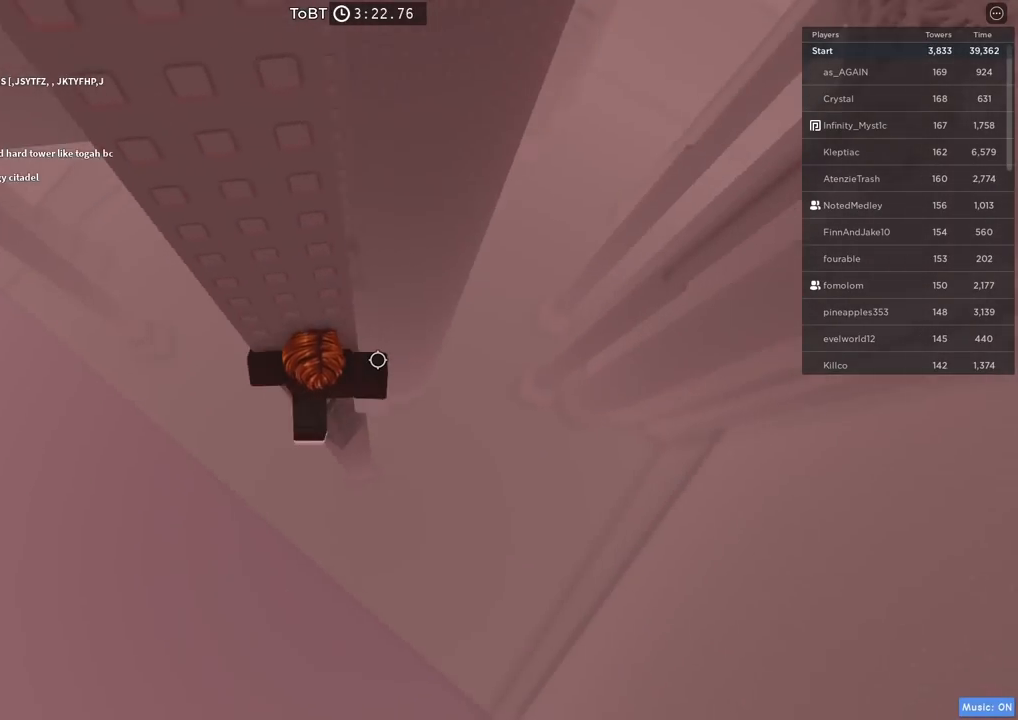
{"keys": ["d"], "events": [[150, "space", "down"], [300, "space", "up"]]}
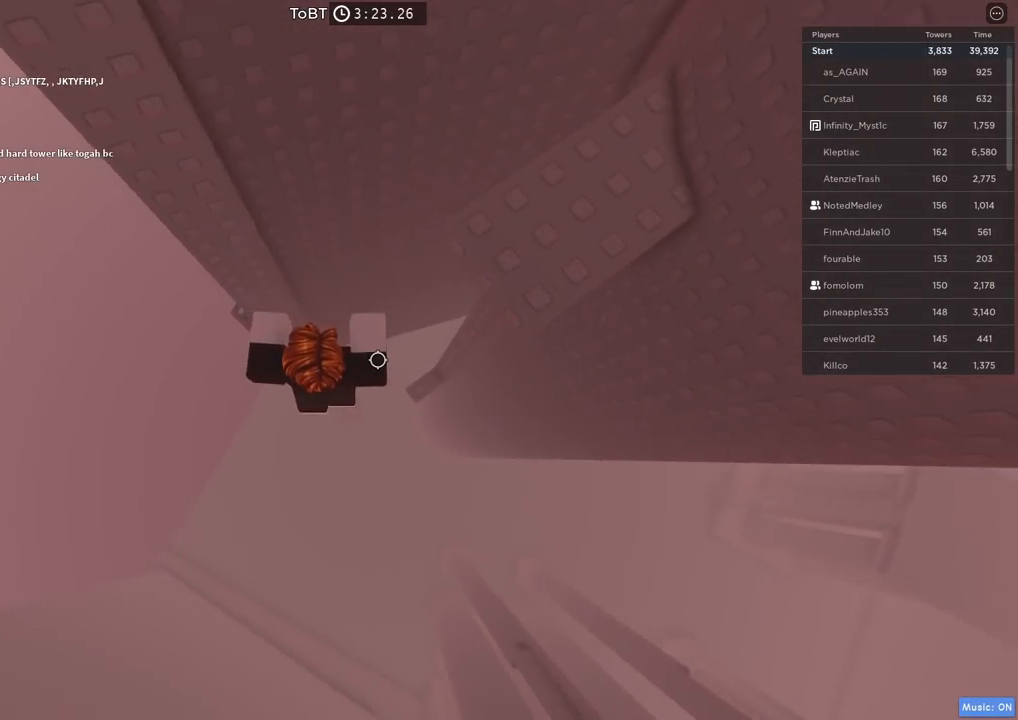
{"keys": [], "events": [[350, "d", "up"]]}
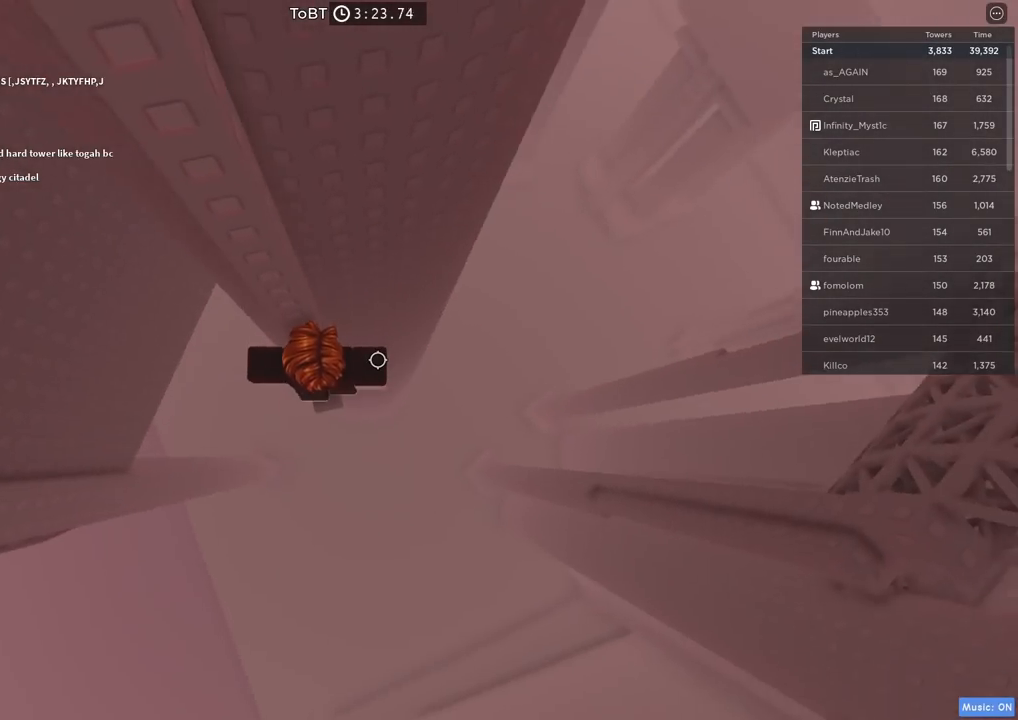
{"keys": [], "events": [[334, "shift", "down"], [450, "shift", "up"]]}